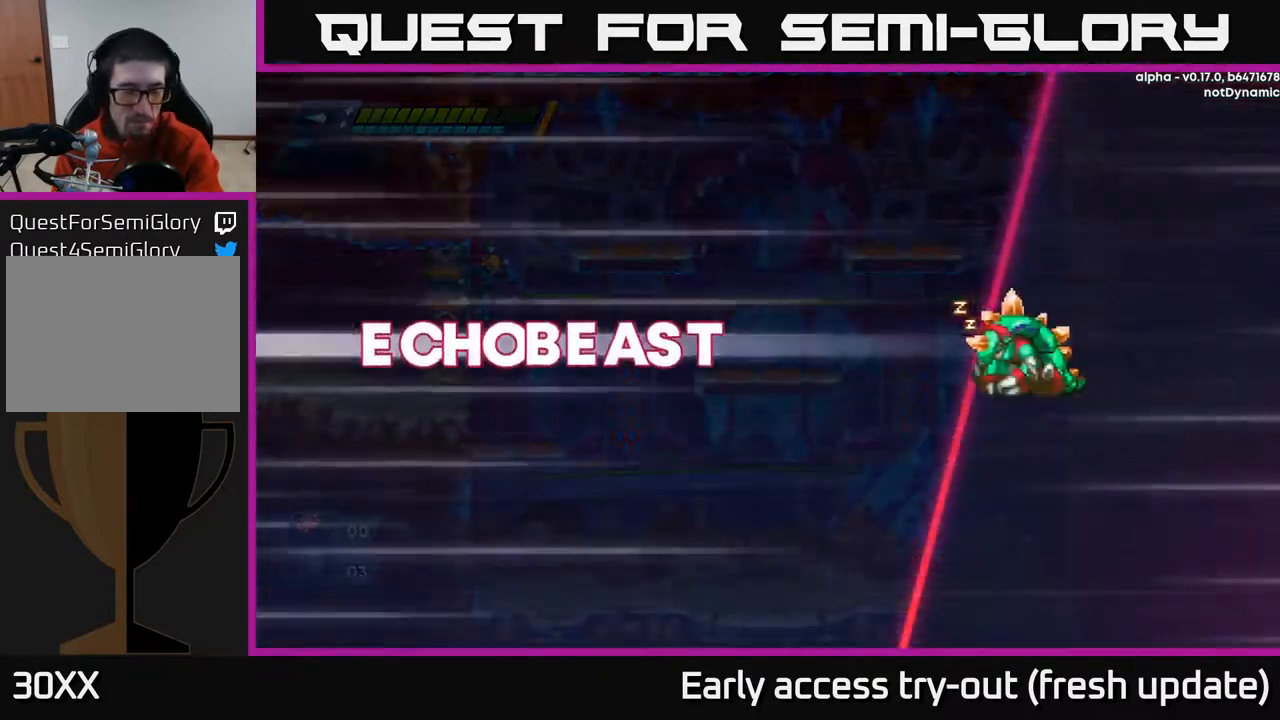
Gameplay with a controller (Xbox layout); each line is a JSON object with the inputs held at the frame after it. "events" lists button and stick changes between this image and that frame as [ms after this image, input, new state], when the widget could be followed in between.
{"buttons": [], "left_stick": "center", "right_stick": "center", "events": [[300, "A", "down"], [483, "A", "up"]]}
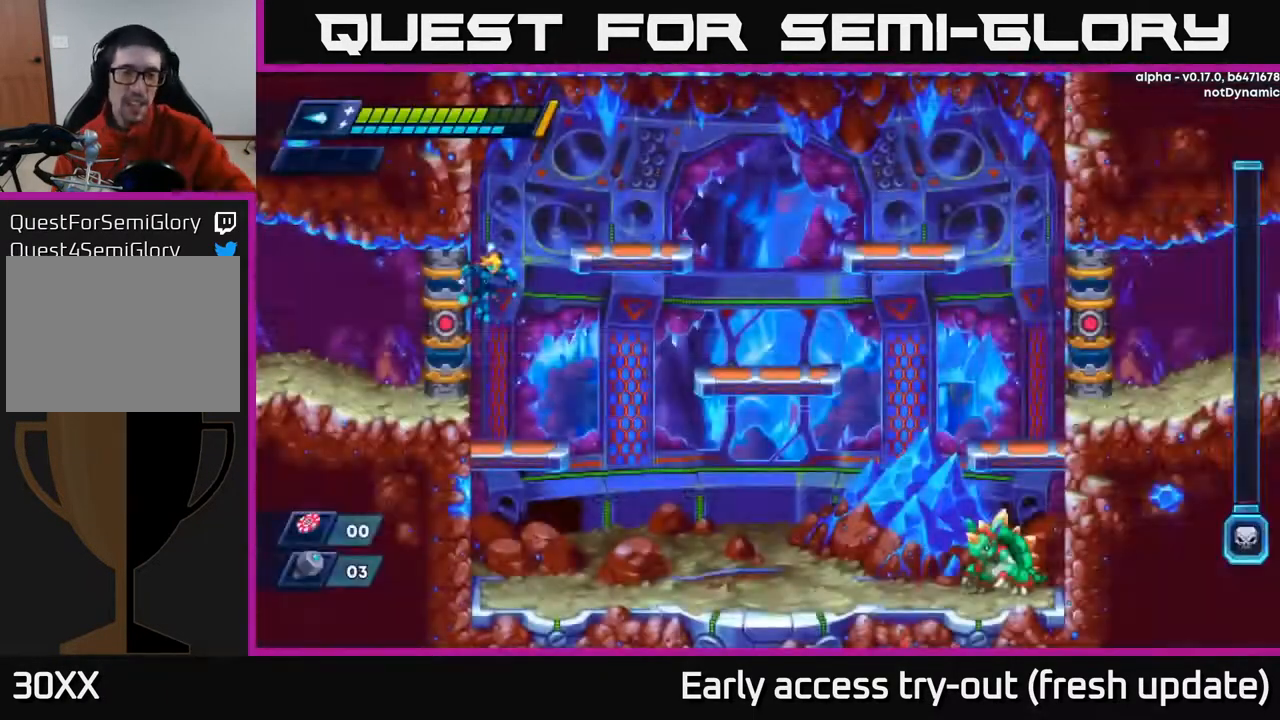
{"buttons": [], "left_stick": "center", "right_stick": "center", "events": []}
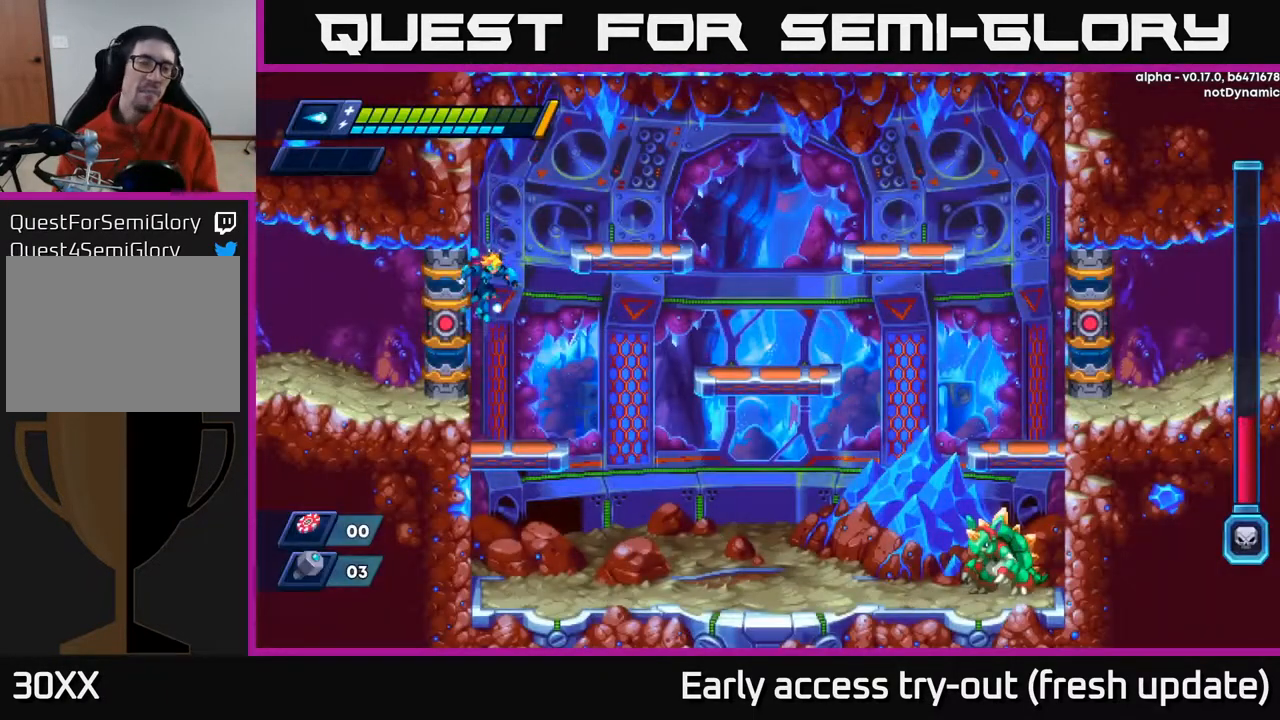
{"buttons": [], "left_stick": "center", "right_stick": "center", "events": []}
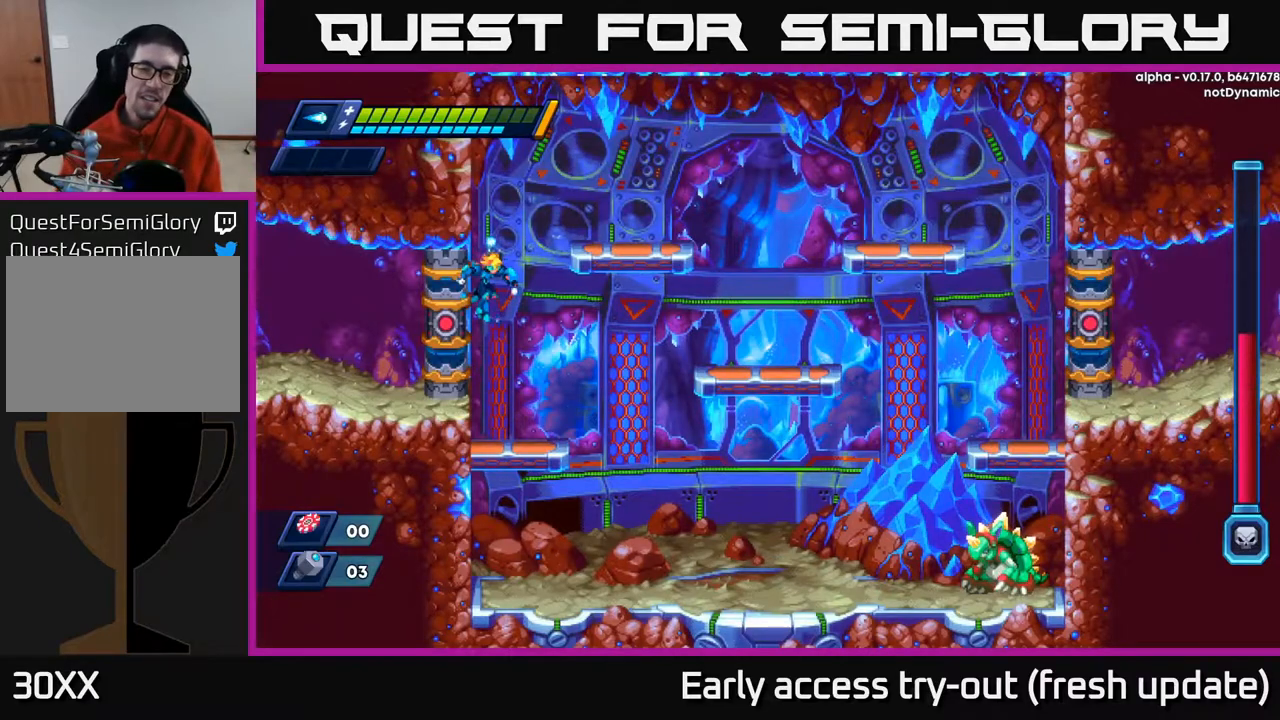
{"buttons": [], "left_stick": "center", "right_stick": "center", "events": []}
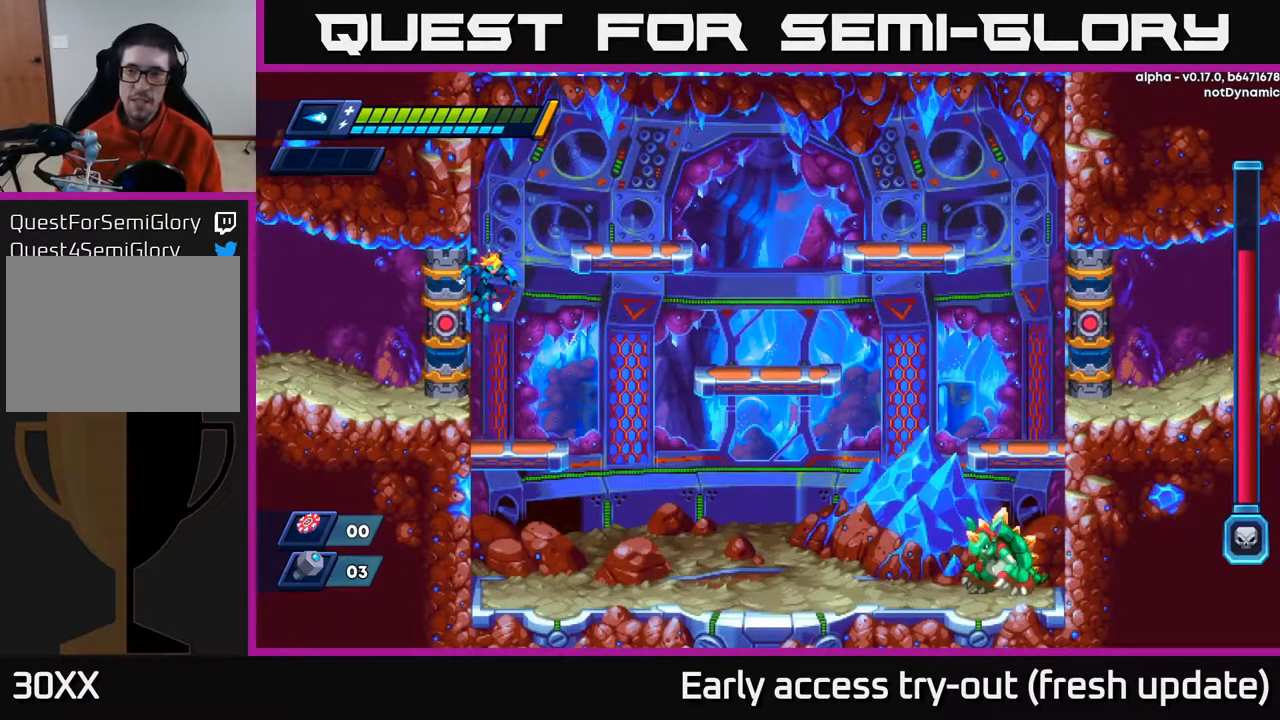
{"buttons": ["DPAD_RIGHT"], "left_stick": "center", "right_stick": "center", "events": [[250, "DPAD_RIGHT", "down"]]}
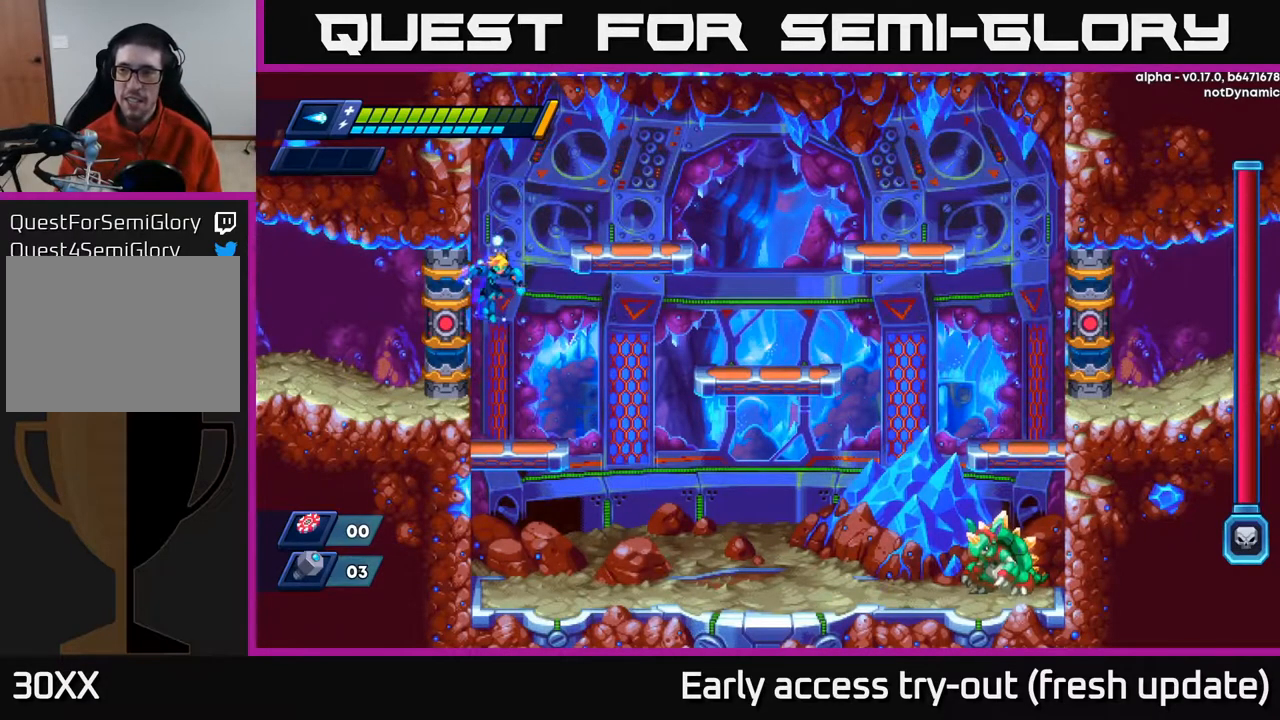
{"buttons": ["A", "DPAD_DOWN"], "left_stick": "center", "right_stick": "center", "events": [[250, "DPAD_DOWN", "down"], [250, "DPAD_RIGHT", "up"], [467, "A", "down"]]}
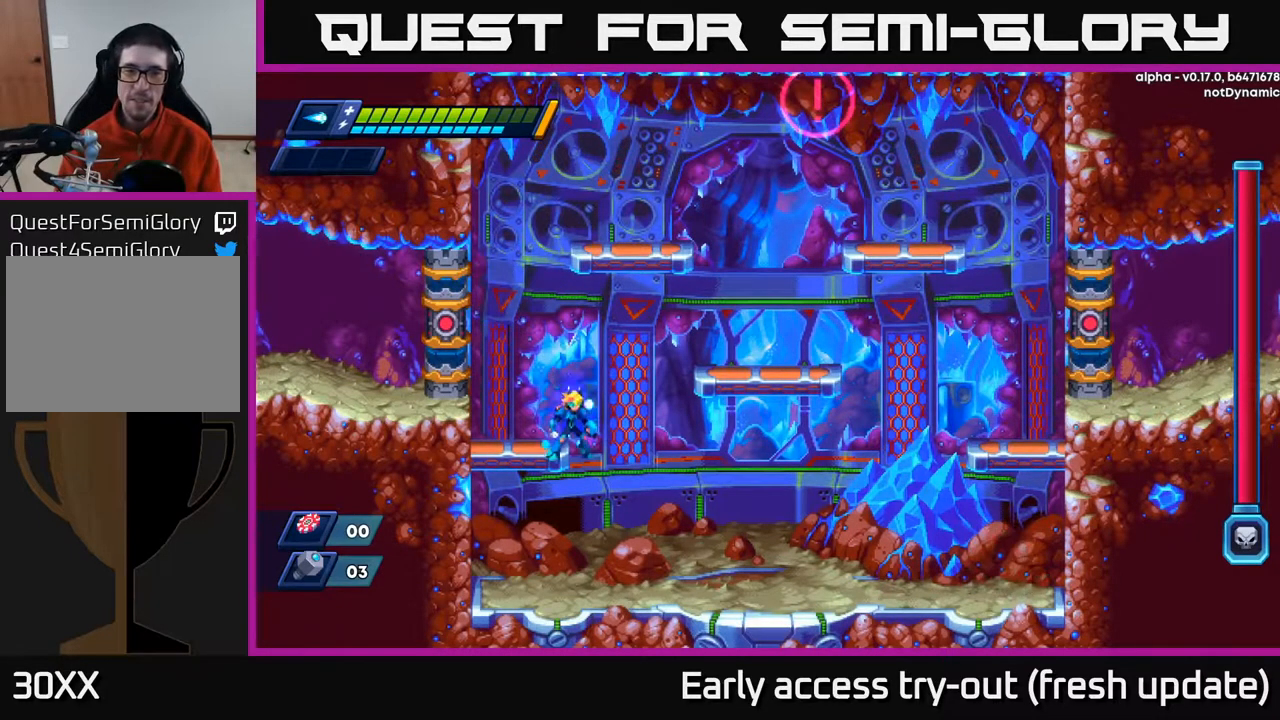
{"buttons": ["R2", "DPAD_RIGHT"], "left_stick": "center", "right_stick": "center", "events": [[83, "A", "up"], [117, "DPAD_DOWN", "up"], [167, "DPAD_RIGHT", "down"], [467, "R2", "down"]]}
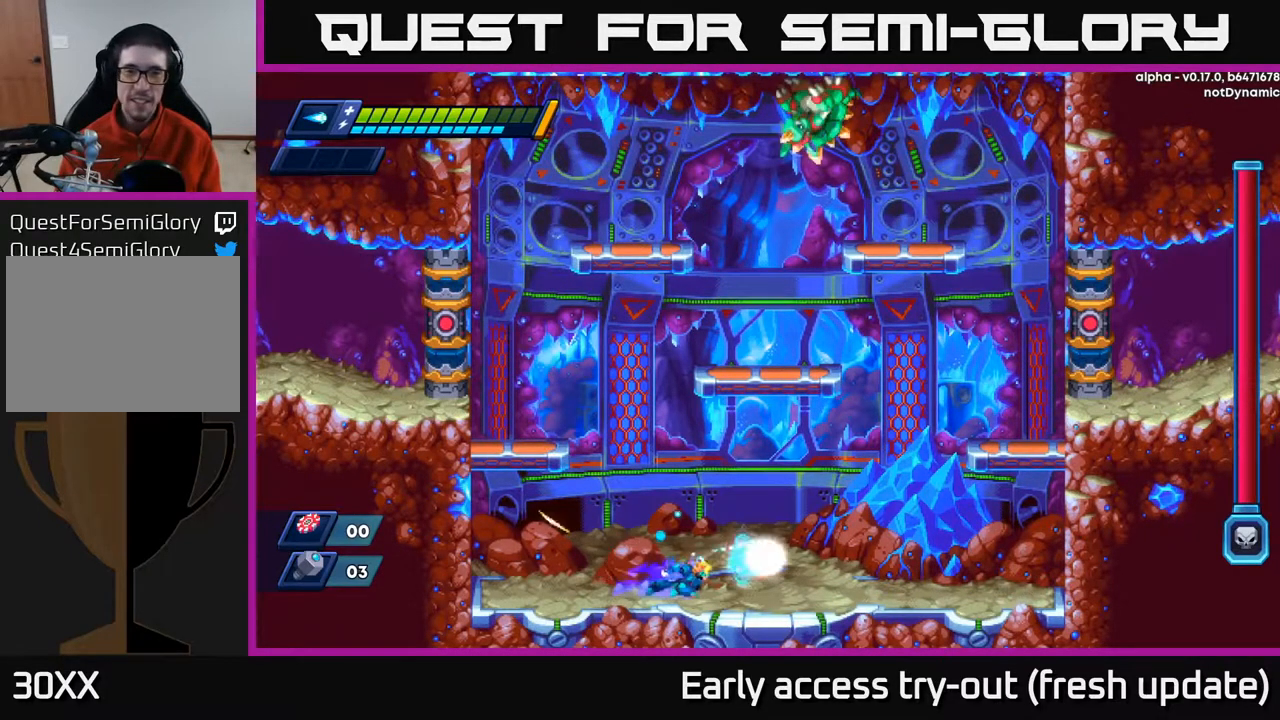
{"buttons": ["R2", "DPAD_RIGHT"], "left_stick": "center", "right_stick": "center", "events": [[183, "R2", "up"], [300, "R2", "down"]]}
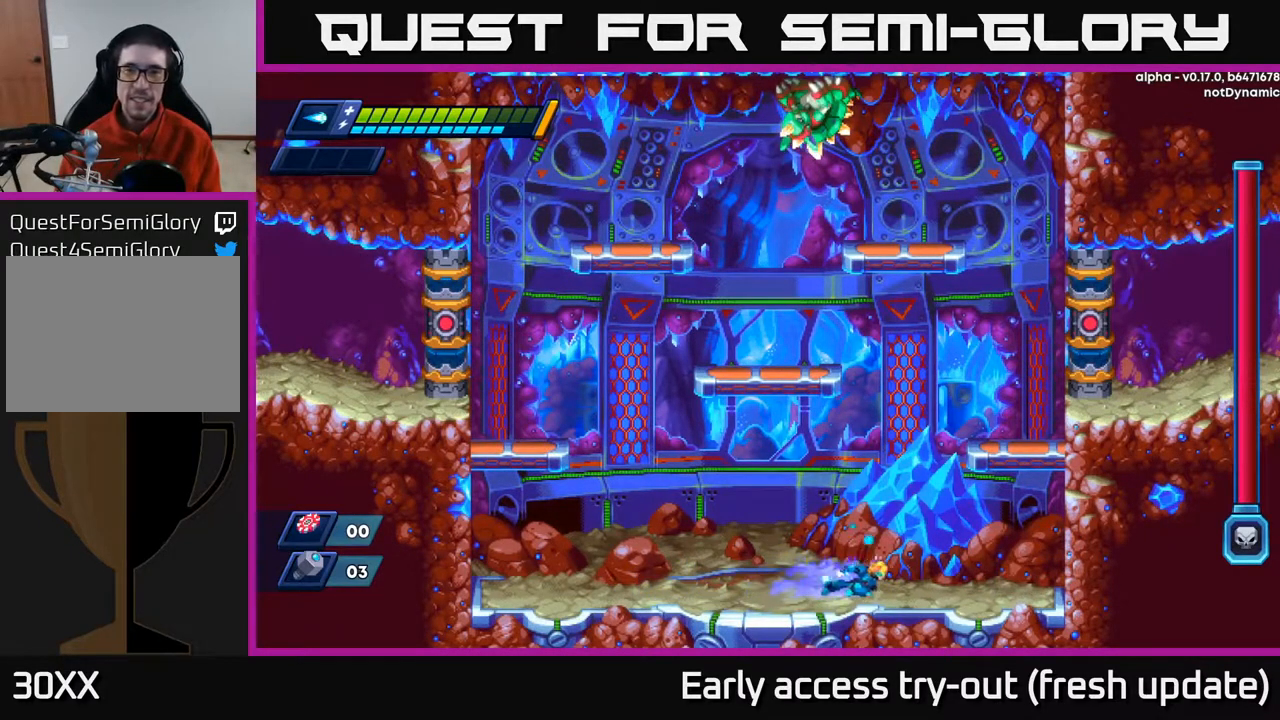
{"buttons": ["R2", "DPAD_RIGHT"], "left_stick": "center", "right_stick": "center", "events": [[167, "A", "down"], [417, "A", "up"]]}
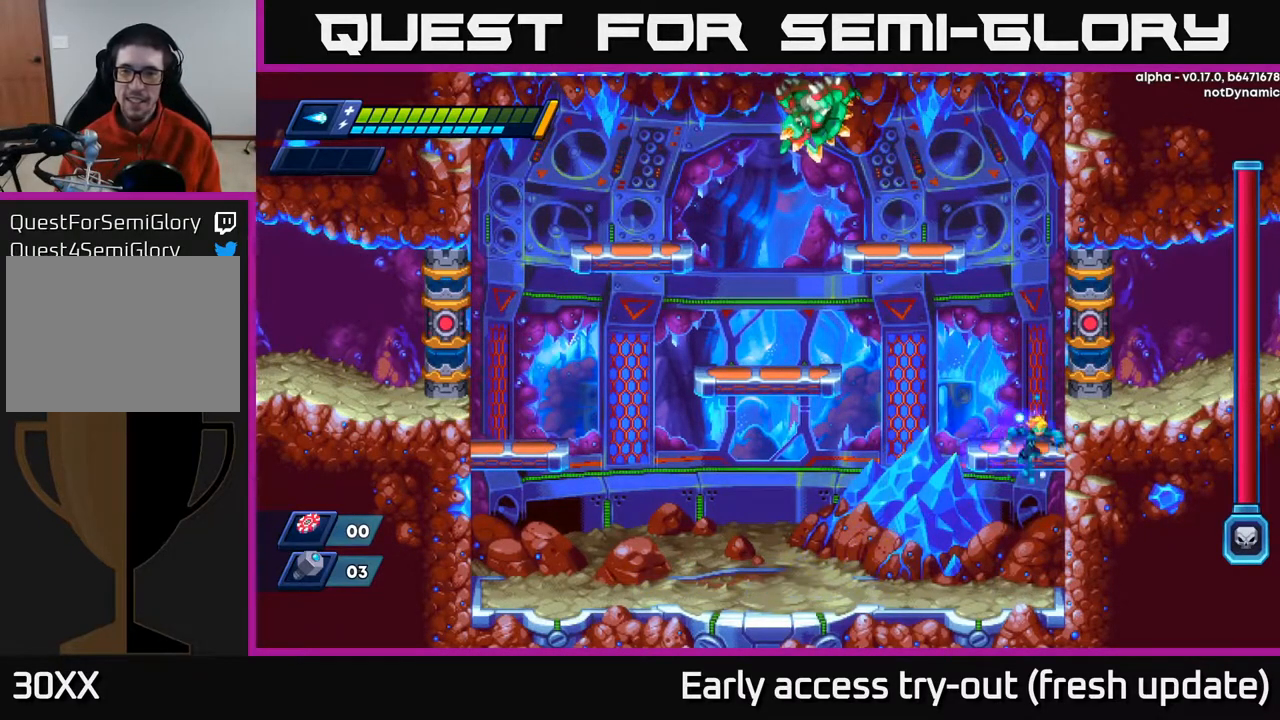
{"buttons": ["R2", "DPAD_RIGHT"], "left_stick": "center", "right_stick": "center", "events": [[67, "A", "down"], [233, "A", "up"], [300, "A", "down"], [433, "A", "up"]]}
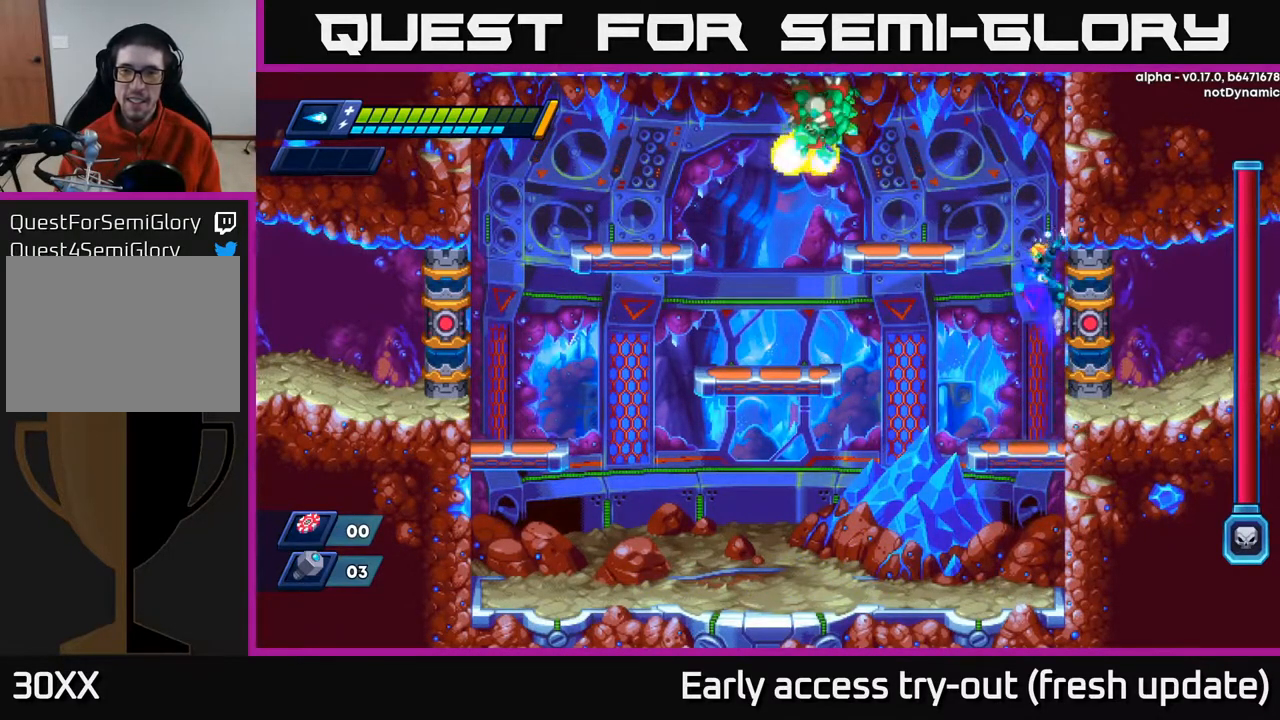
{"buttons": ["X"], "left_stick": "center", "right_stick": "center", "events": [[100, "A", "down"], [167, "DPAD_RIGHT", "up"], [200, "DPAD_LEFT", "down"], [267, "X", "down"], [300, "A", "up"], [300, "DPAD_LEFT", "up"], [300, "R2", "up"], [450, "X", "up"], [500, "X", "down"]]}
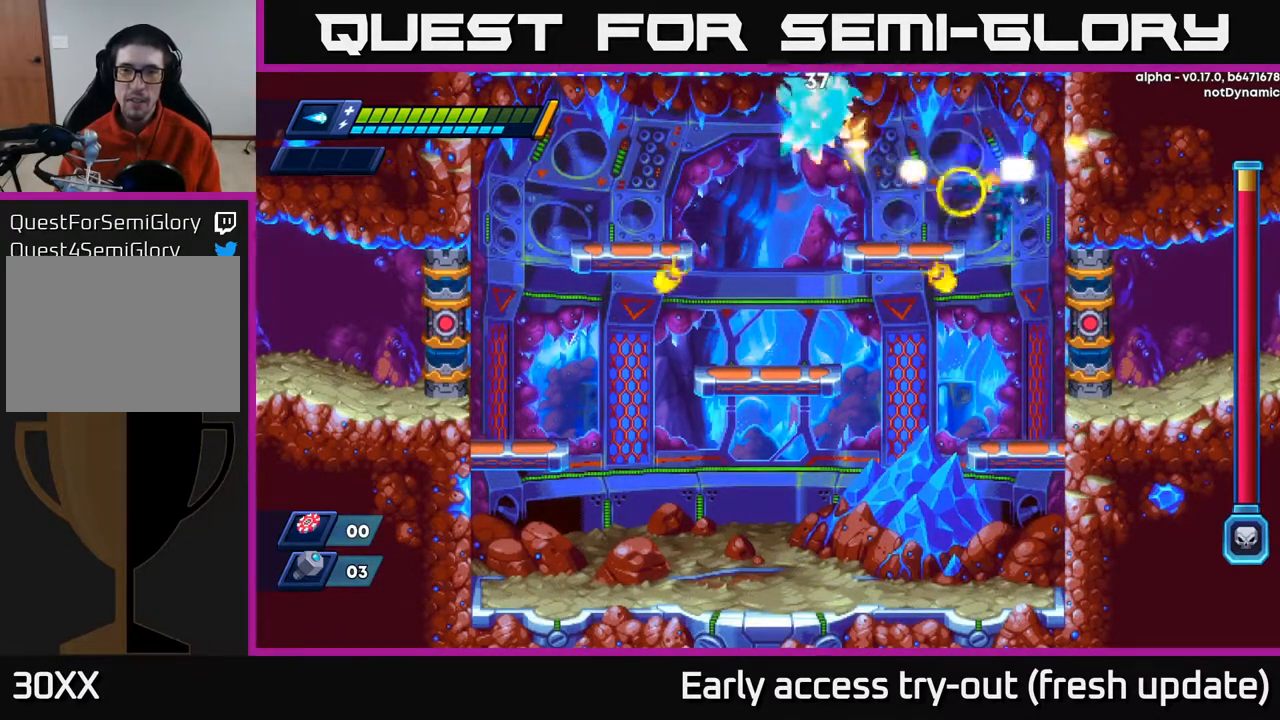
{"buttons": ["R2", "DPAD_RIGHT"], "left_stick": "center", "right_stick": "center", "events": [[83, "DPAD_RIGHT", "down"], [83, "X", "up"], [200, "R2", "down"], [217, "A", "down"], [383, "A", "up"]]}
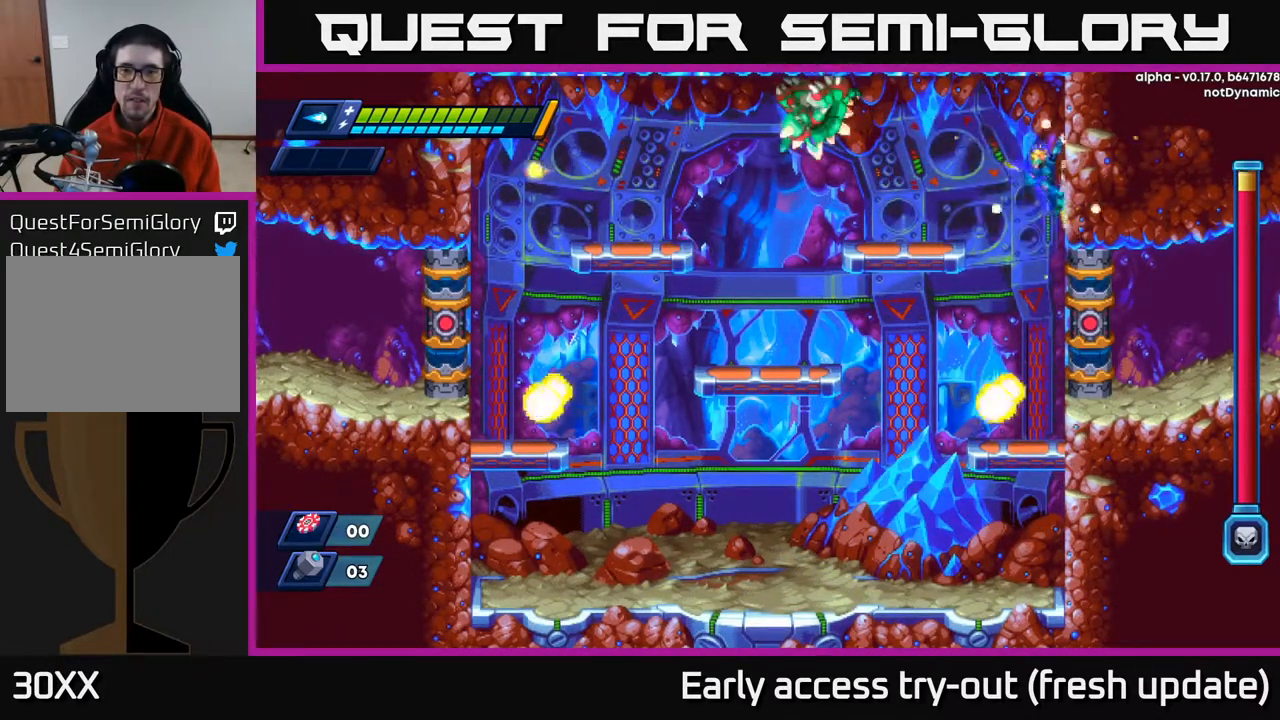
{"buttons": ["A", "DPAD_LEFT"], "left_stick": "center", "right_stick": "center", "events": [[400, "DPAD_RIGHT", "up"], [433, "A", "down"], [433, "DPAD_LEFT", "down"], [500, "R2", "up"]]}
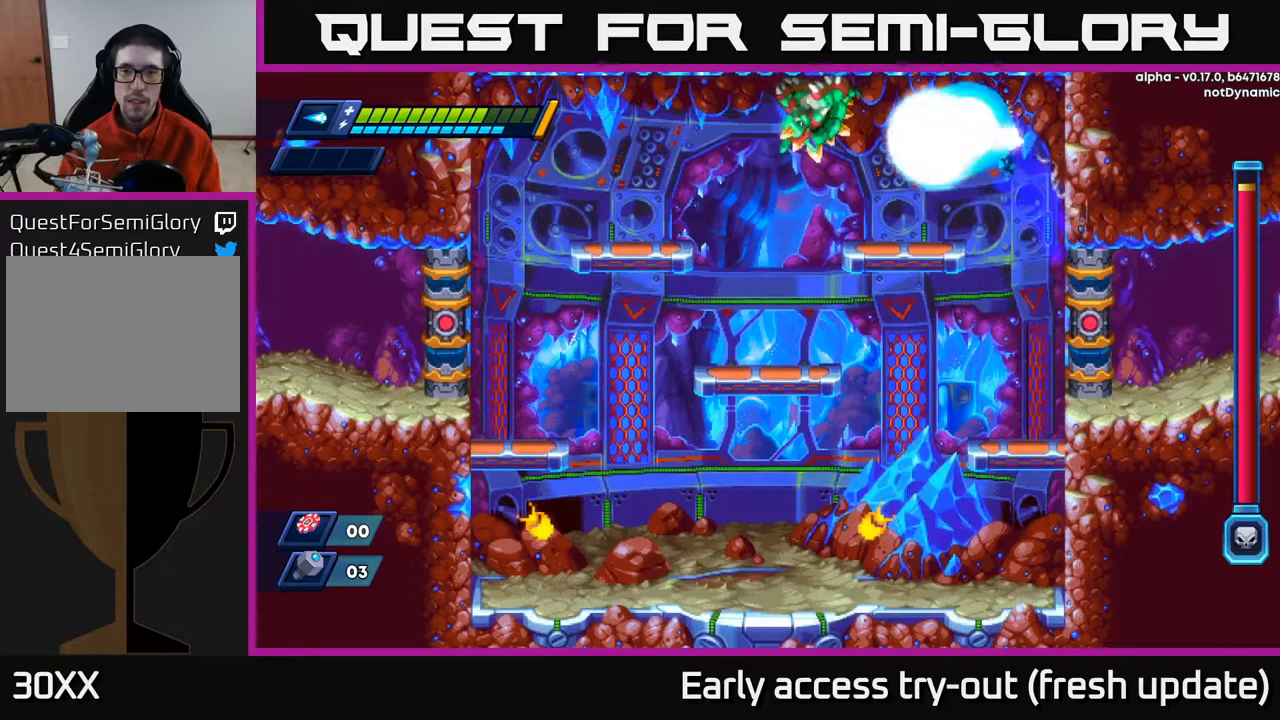
{"buttons": ["X"], "left_stick": "center", "right_stick": "center", "events": [[33, "X", "down"], [117, "A", "up"], [133, "DPAD_LEFT", "up"], [133, "X", "up"], [183, "X", "down"], [233, "DPAD_LEFT", "down"], [267, "X", "up"], [317, "DPAD_LEFT", "up"], [317, "X", "down"], [383, "X", "up"], [433, "X", "down"]]}
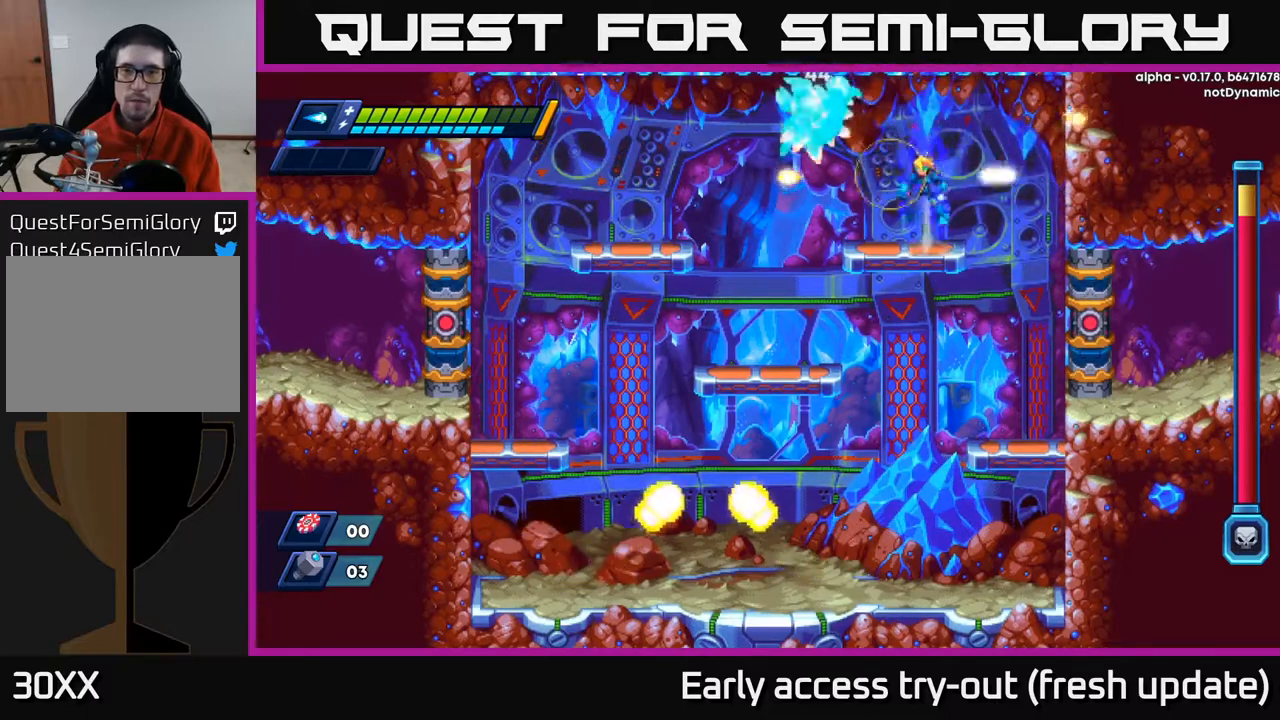
{"buttons": [], "left_stick": "center", "right_stick": "center", "events": [[17, "A", "down"], [33, "X", "up"], [150, "X", "down"], [183, "A", "up"], [217, "X", "up"], [283, "X", "down"], [333, "X", "up"], [383, "X", "down"], [483, "X", "up"]]}
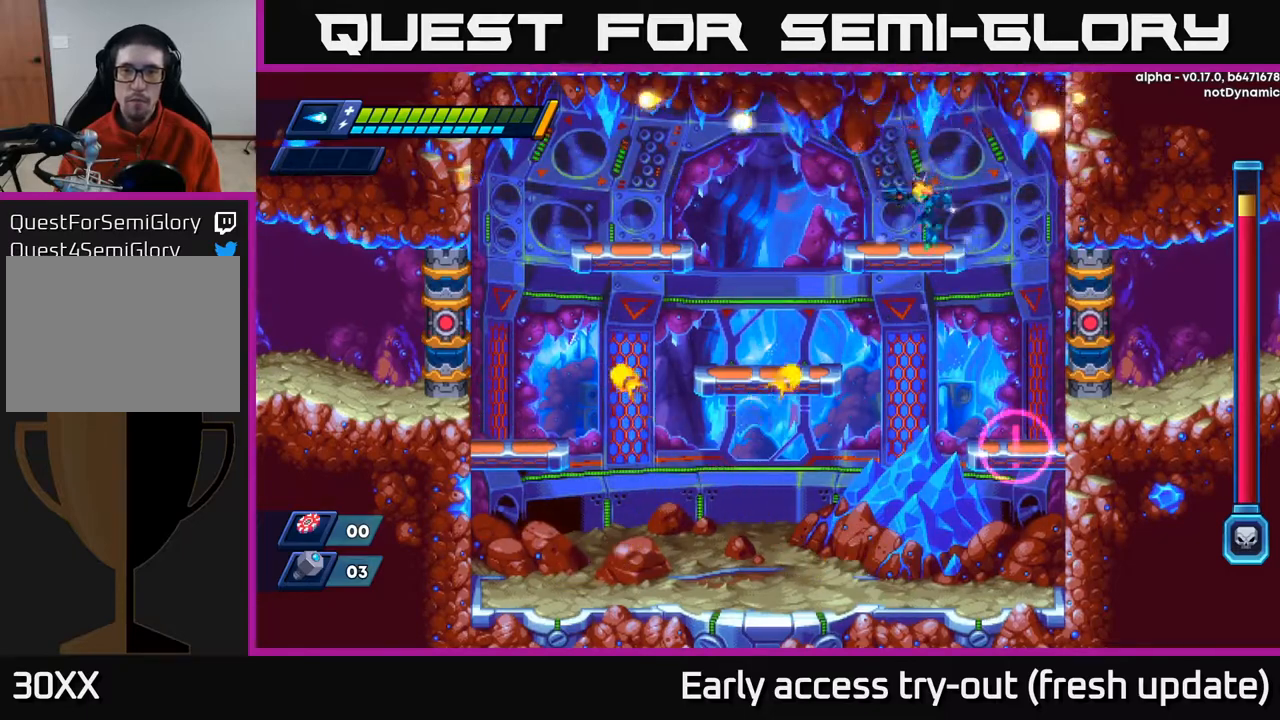
{"buttons": ["DPAD_LEFT"], "left_stick": "center", "right_stick": "center", "events": [[83, "DPAD_DOWN", "down"], [133, "A", "down"], [233, "A", "up"], [317, "DPAD_DOWN", "up"], [450, "DPAD_LEFT", "down"]]}
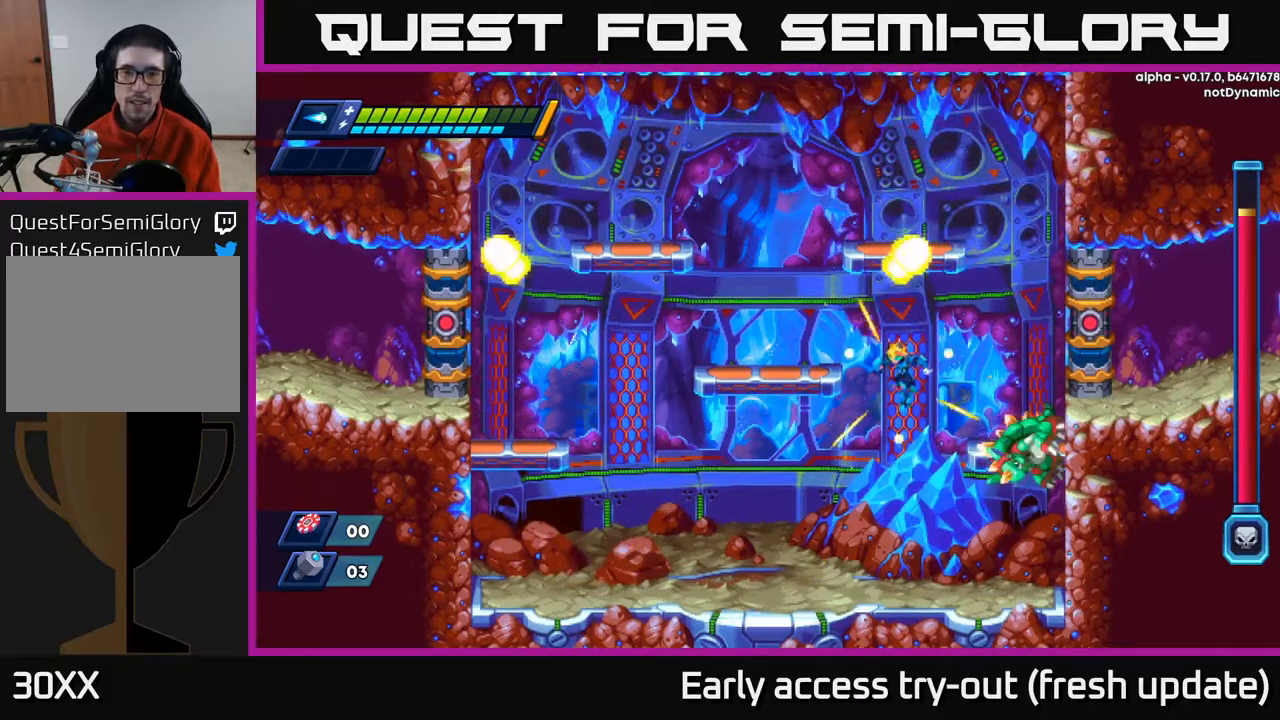
{"buttons": ["A", "DPAD_LEFT"], "left_stick": "center", "right_stick": "center", "events": [[450, "A", "down"]]}
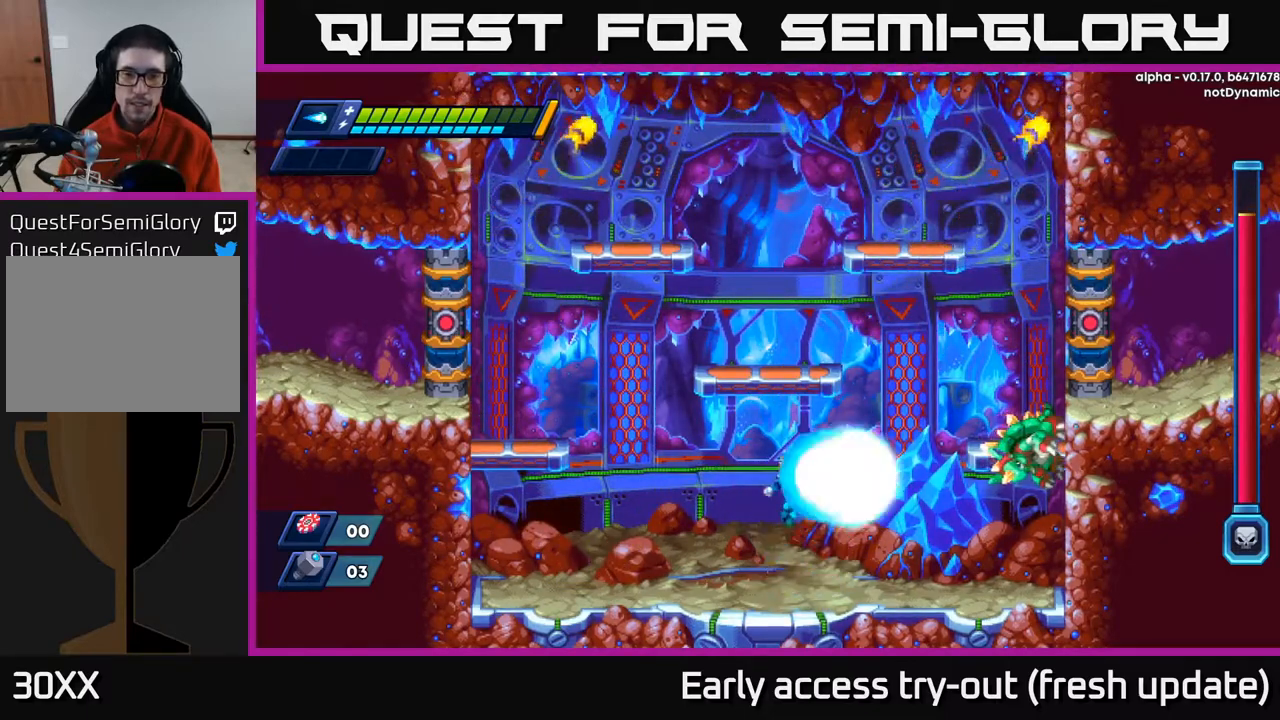
{"buttons": [], "left_stick": "center", "right_stick": "center", "events": [[17, "DPAD_LEFT", "up"], [33, "DPAD_RIGHT", "down"], [50, "X", "down"], [117, "A", "up"], [117, "DPAD_RIGHT", "up"], [133, "X", "up"], [200, "X", "down"], [267, "X", "up"], [317, "X", "down"], [417, "X", "up"]]}
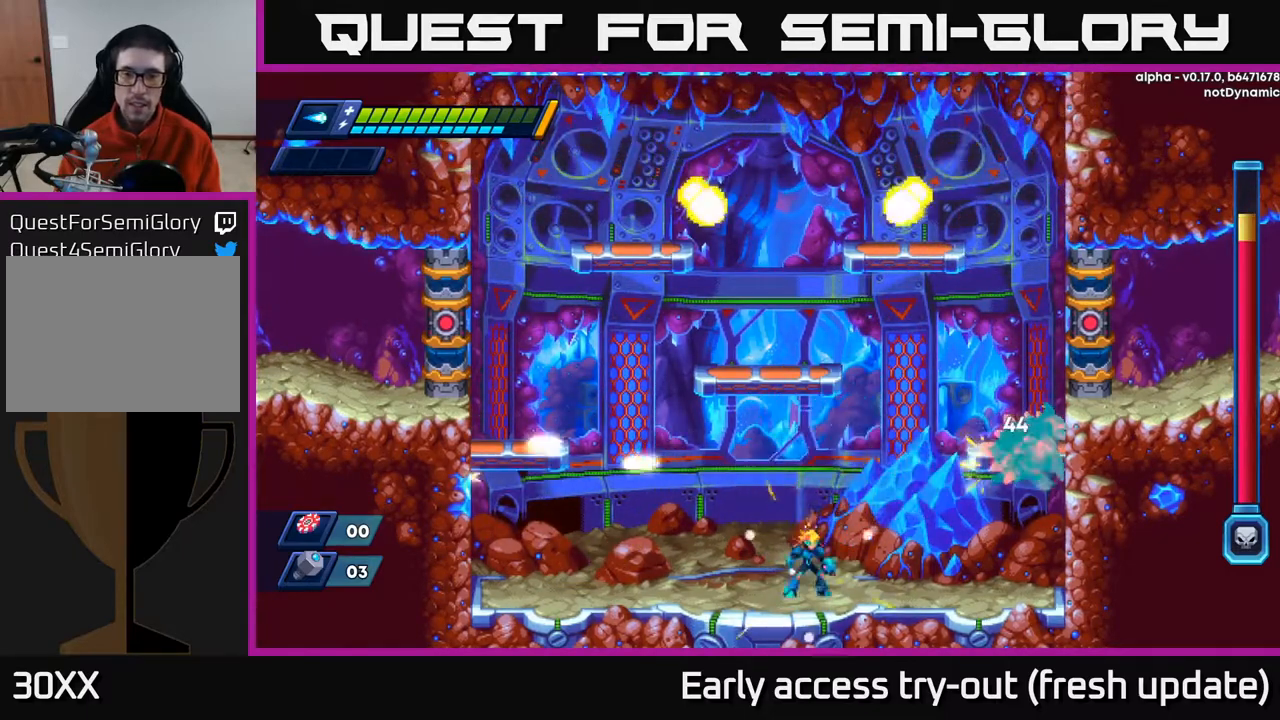
{"buttons": ["X"], "left_stick": "center", "right_stick": "center", "events": [[67, "A", "down"], [217, "X", "down"], [250, "A", "up"], [283, "X", "up"], [350, "X", "down"], [417, "X", "up"], [467, "X", "down"]]}
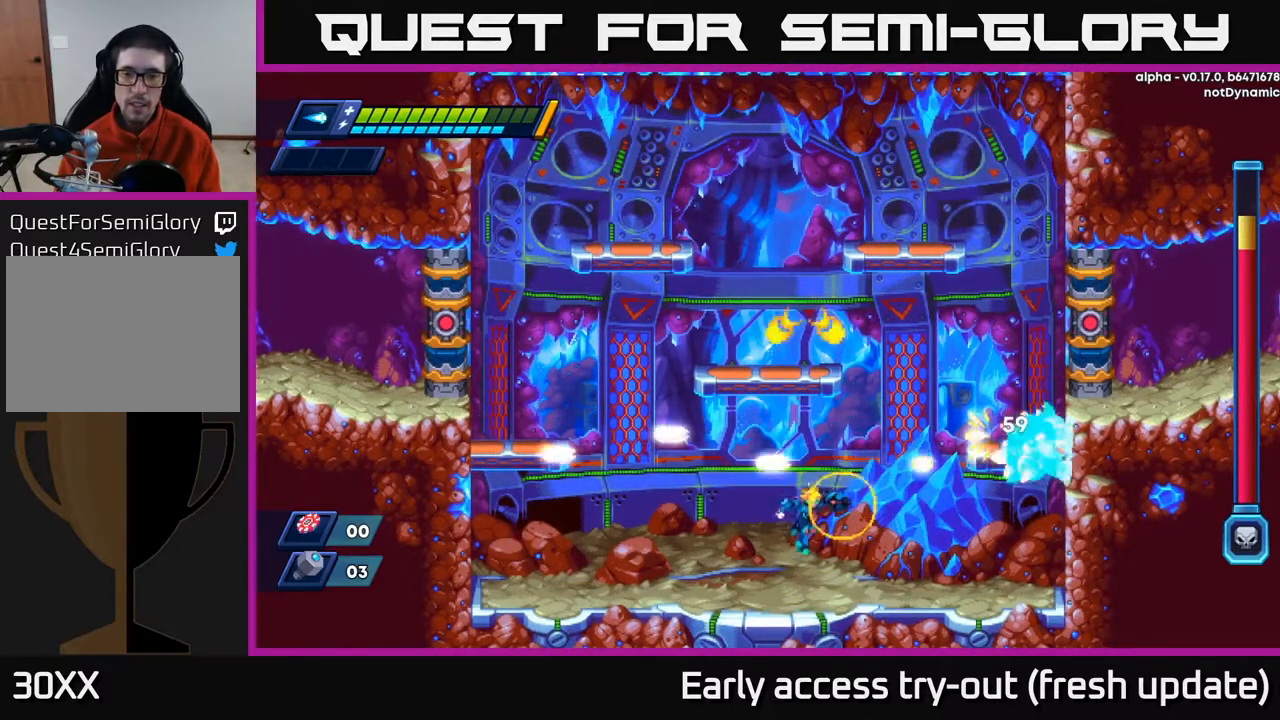
{"buttons": ["A", "DPAD_RIGHT"], "left_stick": "center", "right_stick": "center", "events": [[17, "X", "up"], [83, "X", "down"], [167, "X", "up"], [267, "DPAD_LEFT", "down"], [400, "A", "down"], [400, "DPAD_LEFT", "up"], [450, "DPAD_RIGHT", "down"]]}
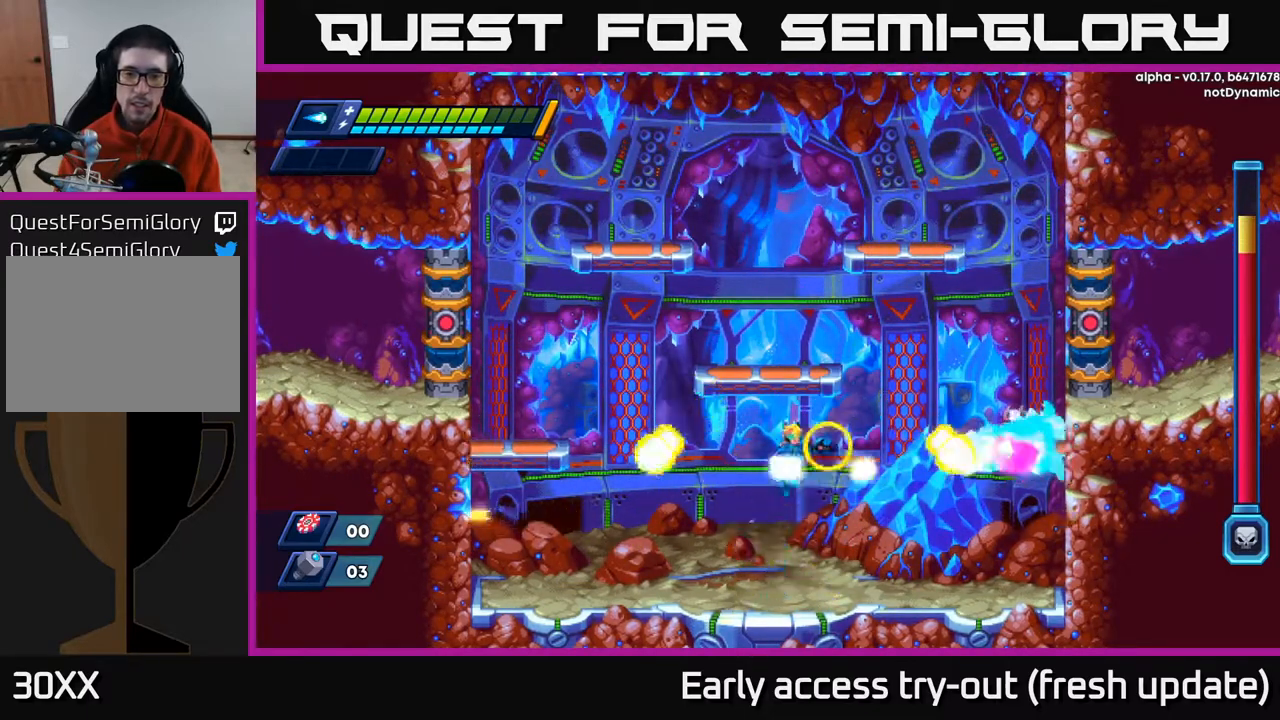
{"buttons": [], "left_stick": "center", "right_stick": "center", "events": [[17, "X", "down"], [33, "DPAD_RIGHT", "up"], [83, "A", "up"], [100, "X", "up"], [150, "X", "down"], [233, "X", "up"], [283, "X", "down"], [350, "X", "up"]]}
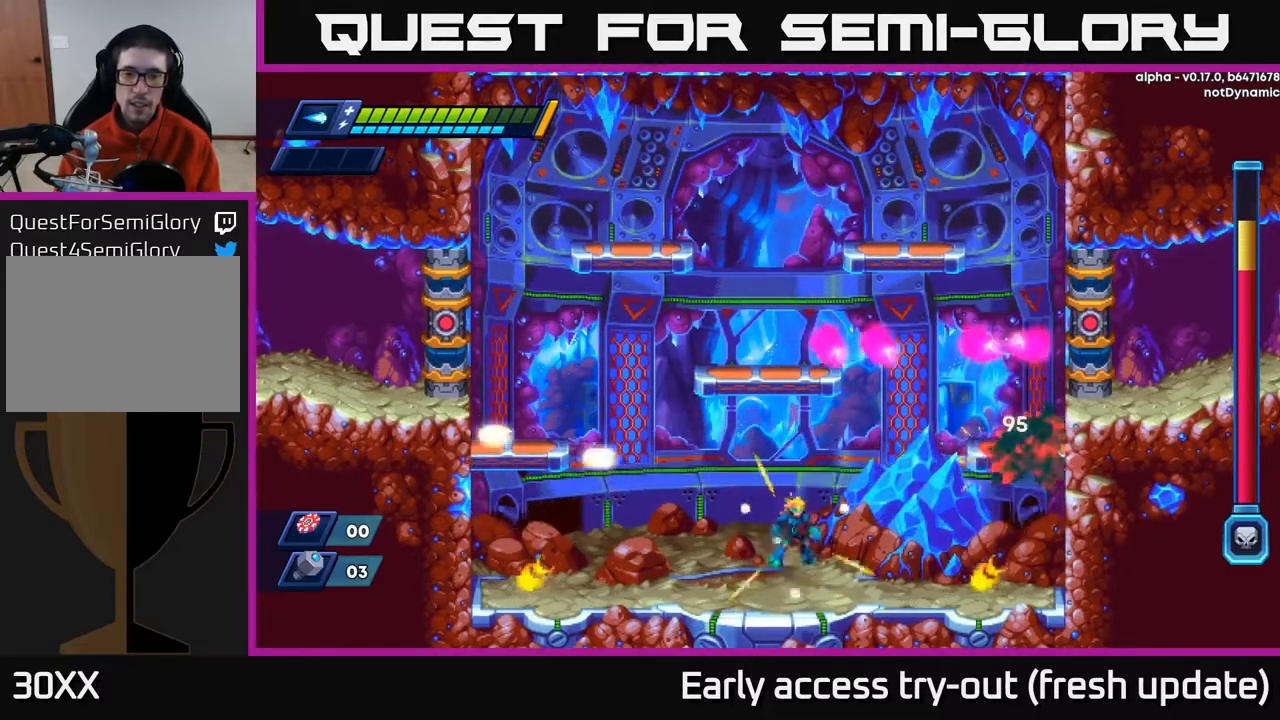
{"buttons": ["X"], "left_stick": "center", "right_stick": "center", "events": [[17, "A", "down"], [67, "DPAD_RIGHT", "down"], [150, "X", "down"], [217, "A", "up"], [217, "DPAD_RIGHT", "up"], [267, "X", "up"], [300, "X", "down"], [383, "X", "up"], [433, "X", "down"]]}
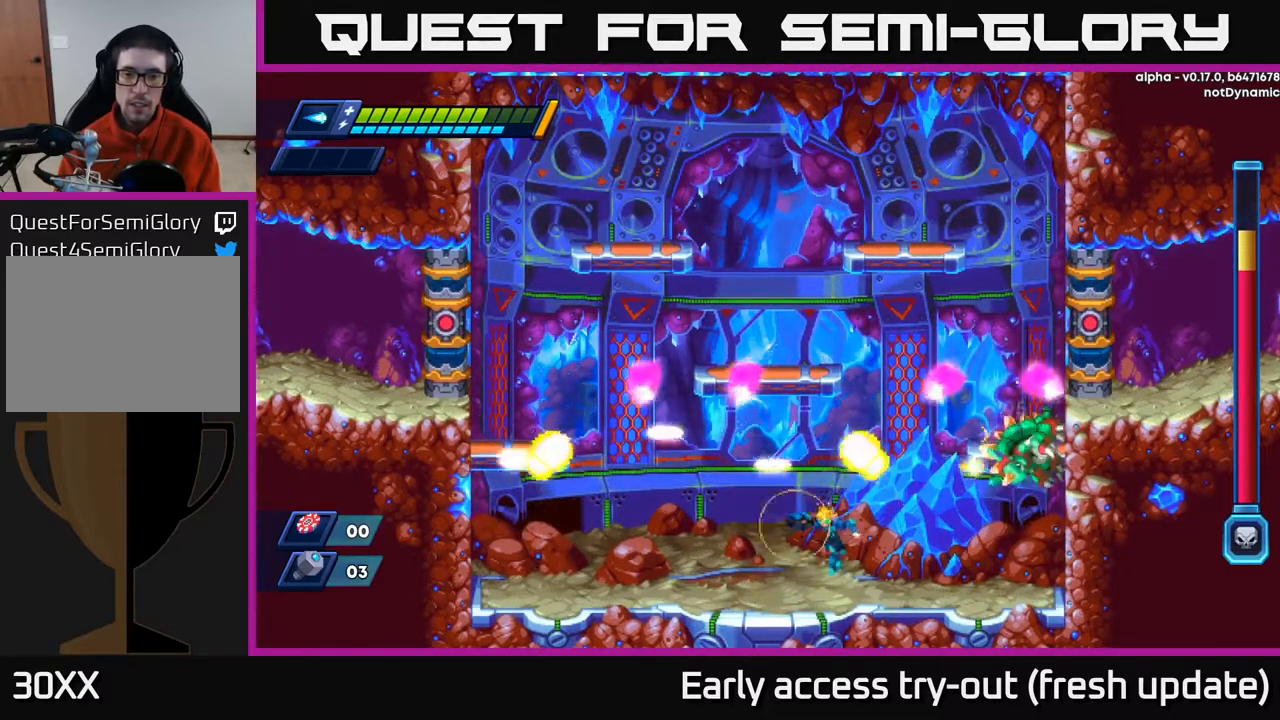
{"buttons": [], "left_stick": "center", "right_stick": "center", "events": [[17, "X", "up"], [50, "DPAD_LEFT", "down"], [167, "DPAD_LEFT", "up"]]}
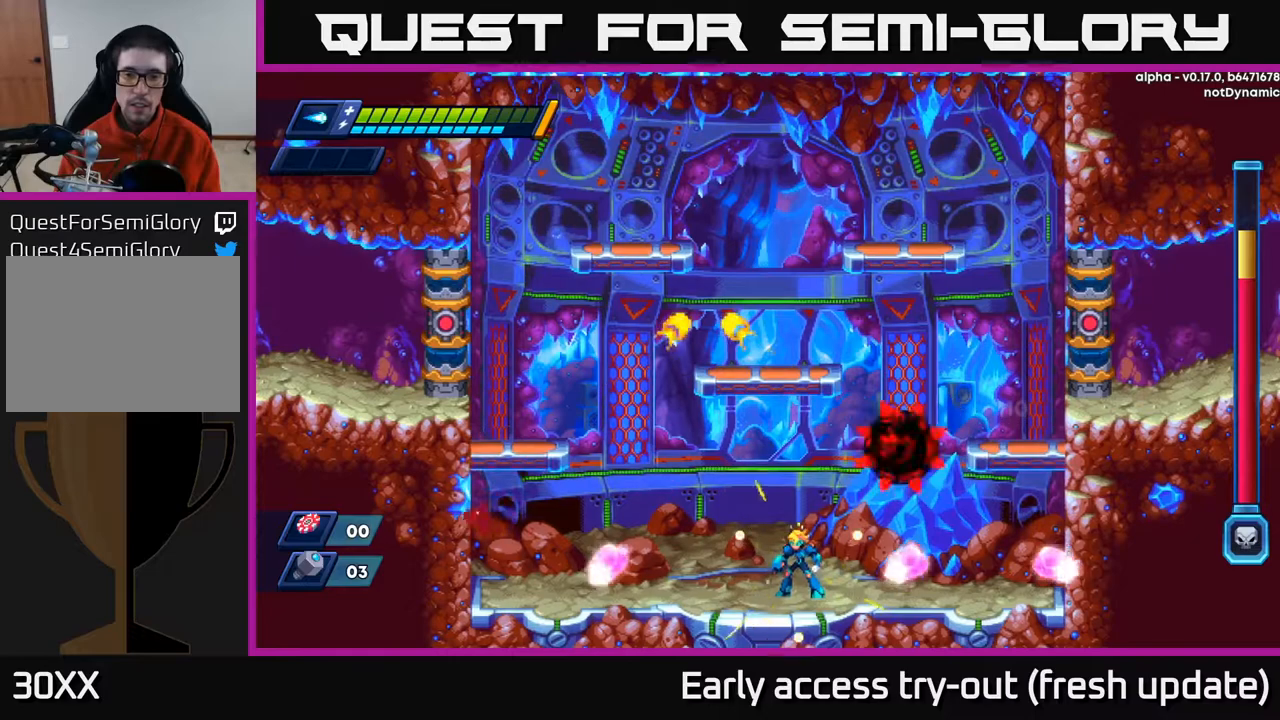
{"buttons": ["DPAD_RIGHT"], "left_stick": "center", "right_stick": "center", "events": [[317, "DPAD_RIGHT", "down"]]}
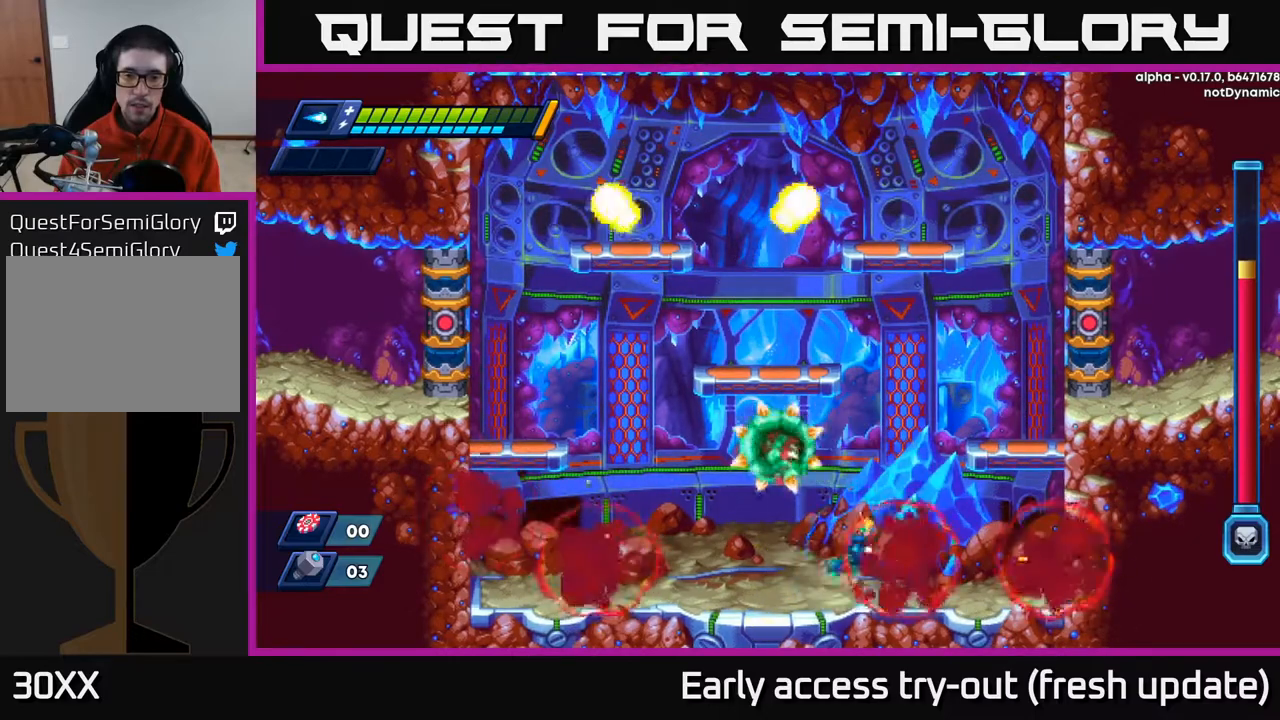
{"buttons": ["X", "DPAD_LEFT"], "left_stick": "center", "right_stick": "center", "events": [[33, "A", "down"], [67, "DPAD_RIGHT", "up"], [150, "DPAD_LEFT", "down"], [150, "X", "down"], [267, "X", "up"], [300, "DPAD_LEFT", "up"], [317, "X", "down"], [400, "X", "up"], [417, "A", "up"], [417, "DPAD_LEFT", "down"], [450, "A", "down"], [483, "X", "down"], [500, "A", "up"]]}
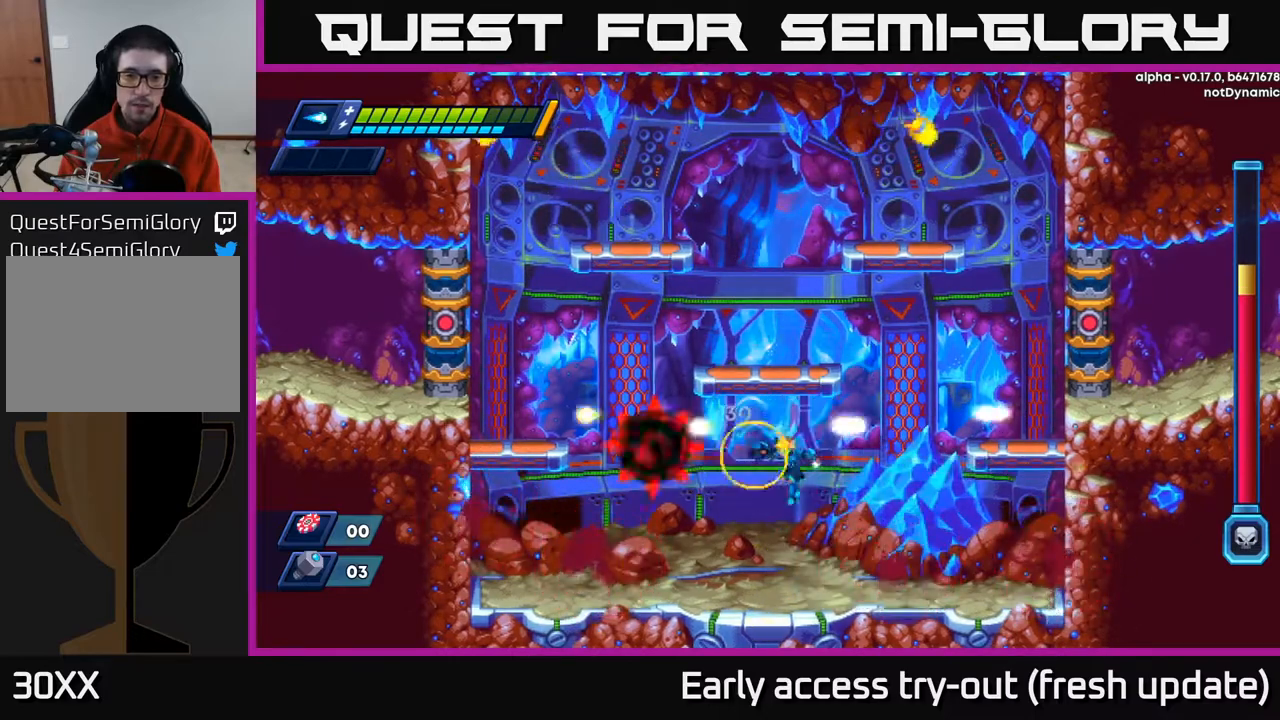
{"buttons": ["X"], "left_stick": "center", "right_stick": "center", "events": [[33, "DPAD_LEFT", "up"], [50, "X", "up"], [83, "X", "down"], [183, "X", "up"], [283, "A", "down"], [433, "X", "down"], [500, "A", "up"]]}